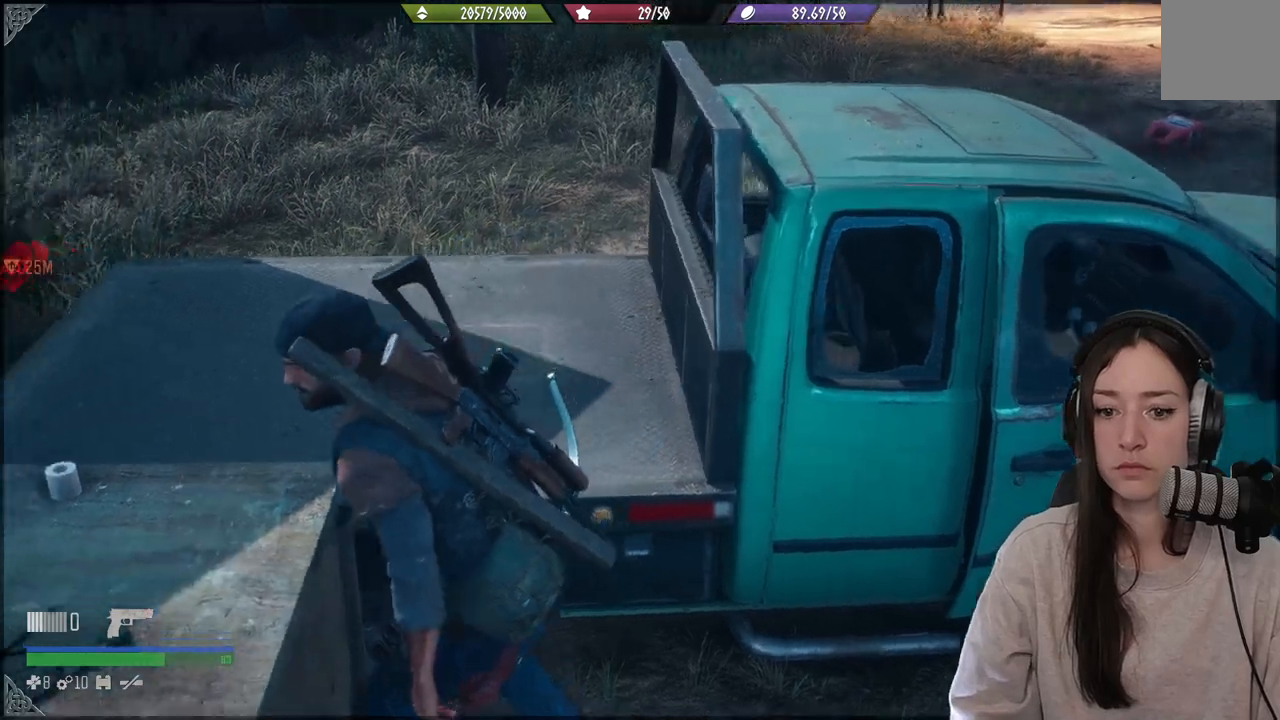
Gameplay with a controller (Xbox layout); each line is a JSON object with the inputs held at the frame after it. "events" lists button and stick changes between this image and that frame as [ms after this image, input, new state], when the widget could be followed in between. Not read: L3.
{"buttons": [], "left_stick": "down-left", "right_stick": "left", "events": []}
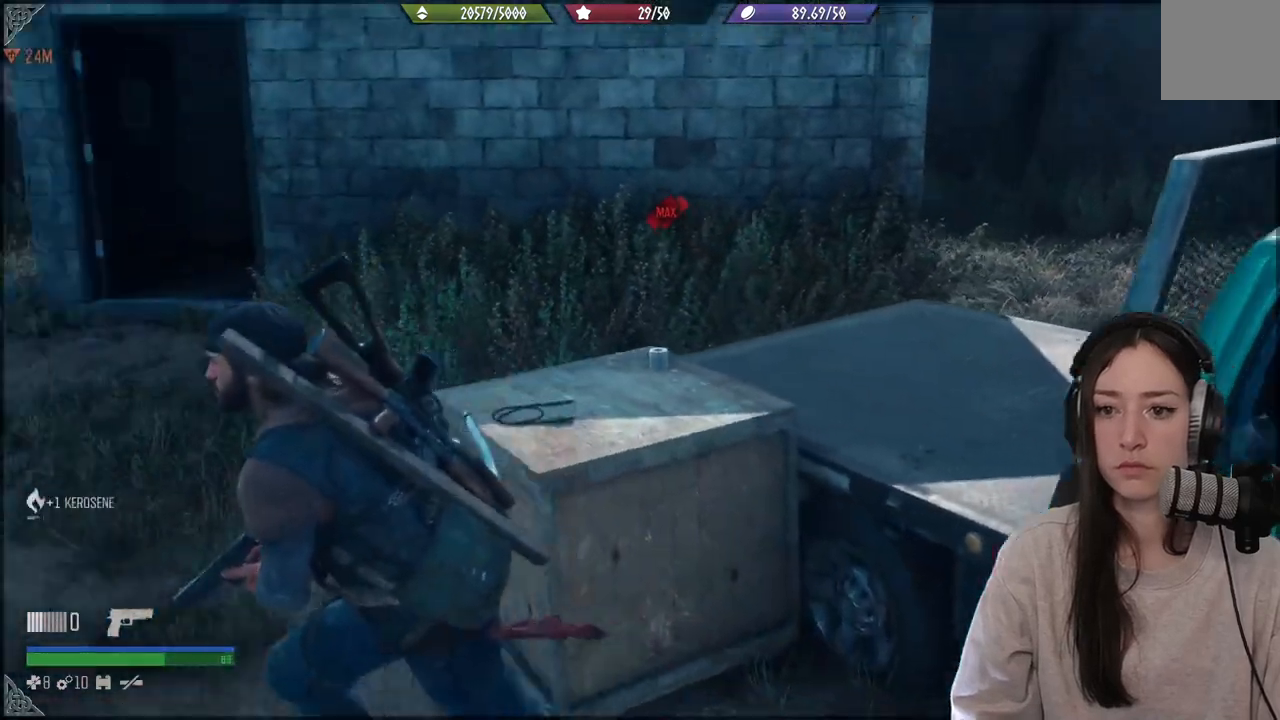
{"buttons": ["L1"], "left_stick": "center", "right_stick": "center", "events": [[383, "left_stick", "center"], [383, "right_stick", "center"], [433, "L1", "down"]]}
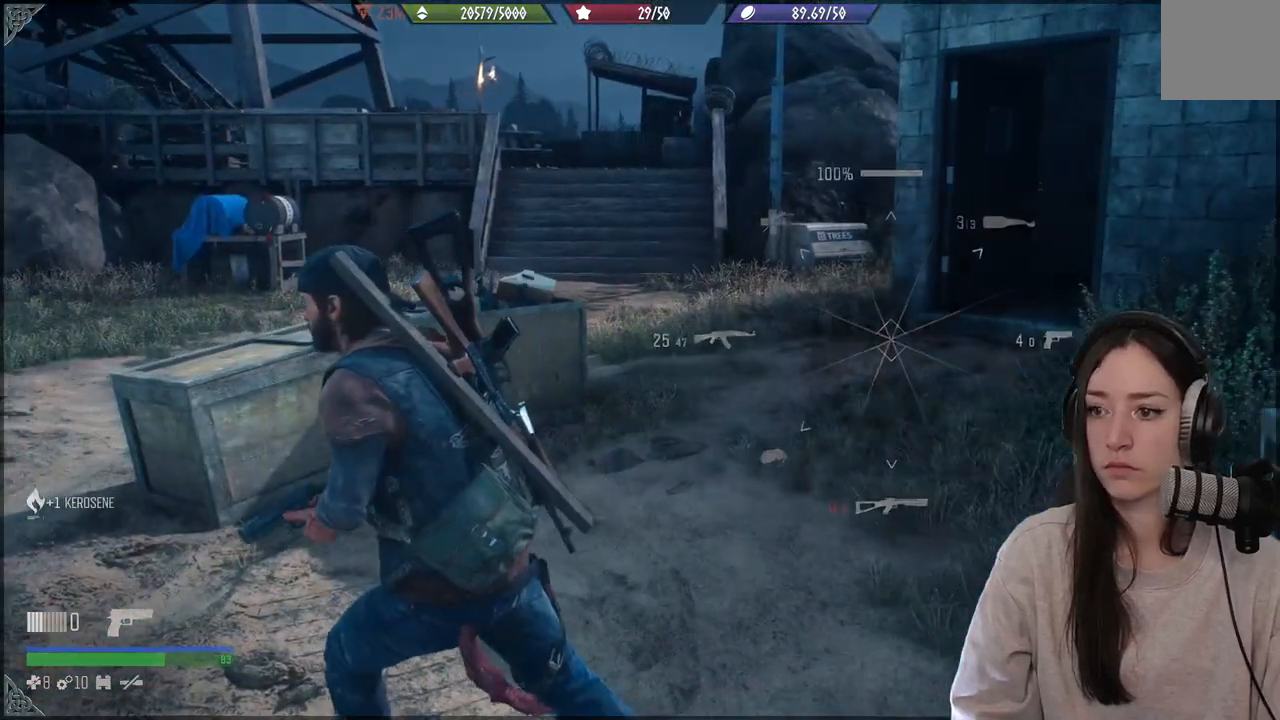
{"buttons": ["L1"], "left_stick": "center", "right_stick": "up-right", "events": [[100, "right_stick", "up-right"]]}
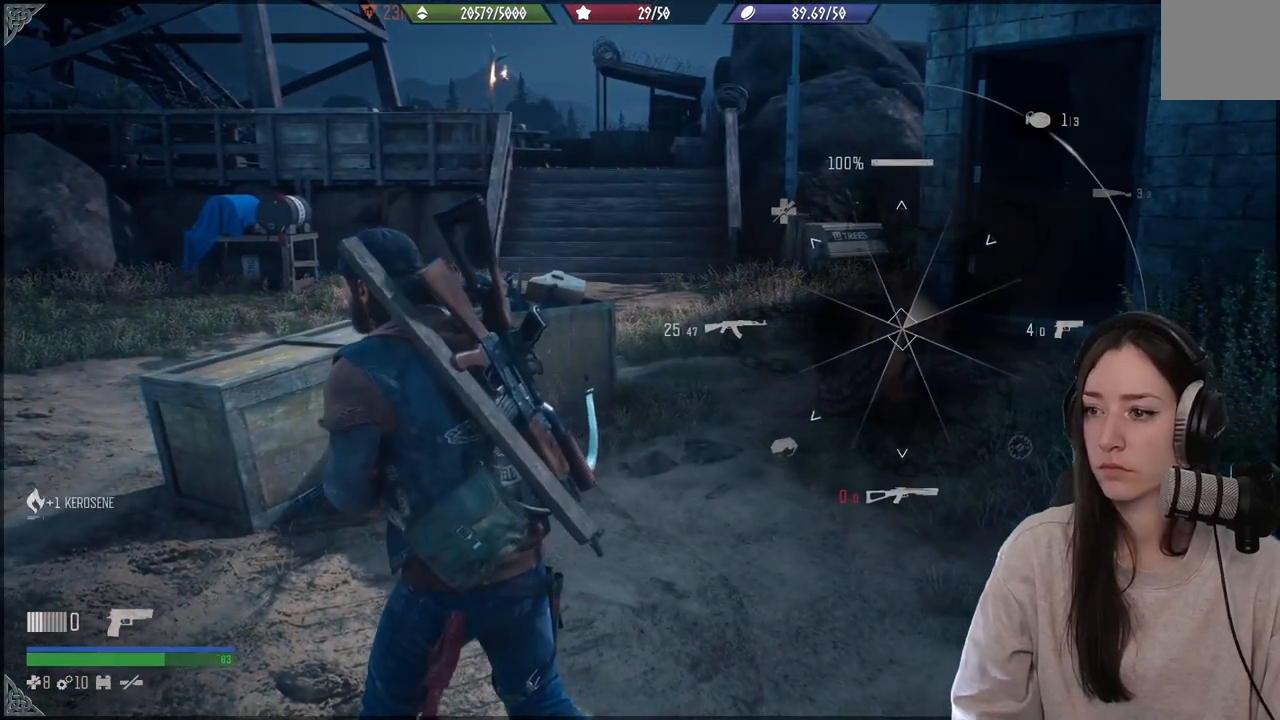
{"buttons": ["L1"], "left_stick": "center", "right_stick": "up-right", "events": []}
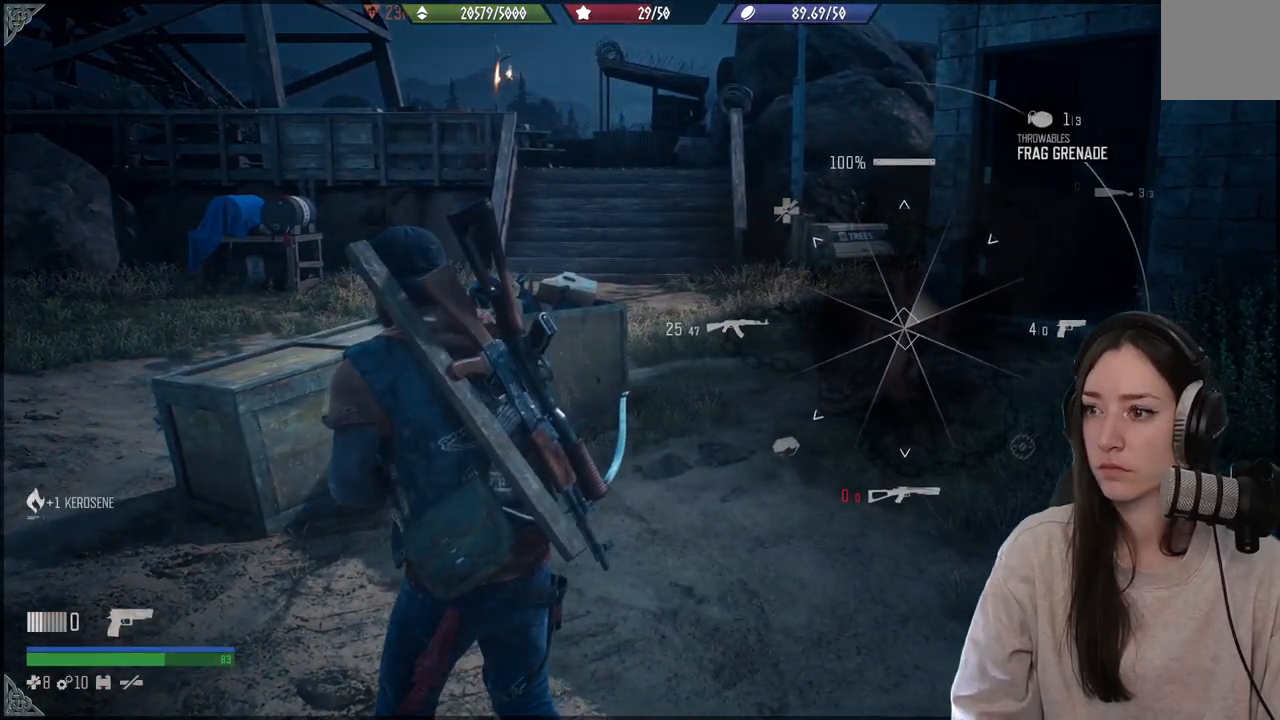
{"buttons": ["L1"], "left_stick": "center", "right_stick": "up-right", "events": []}
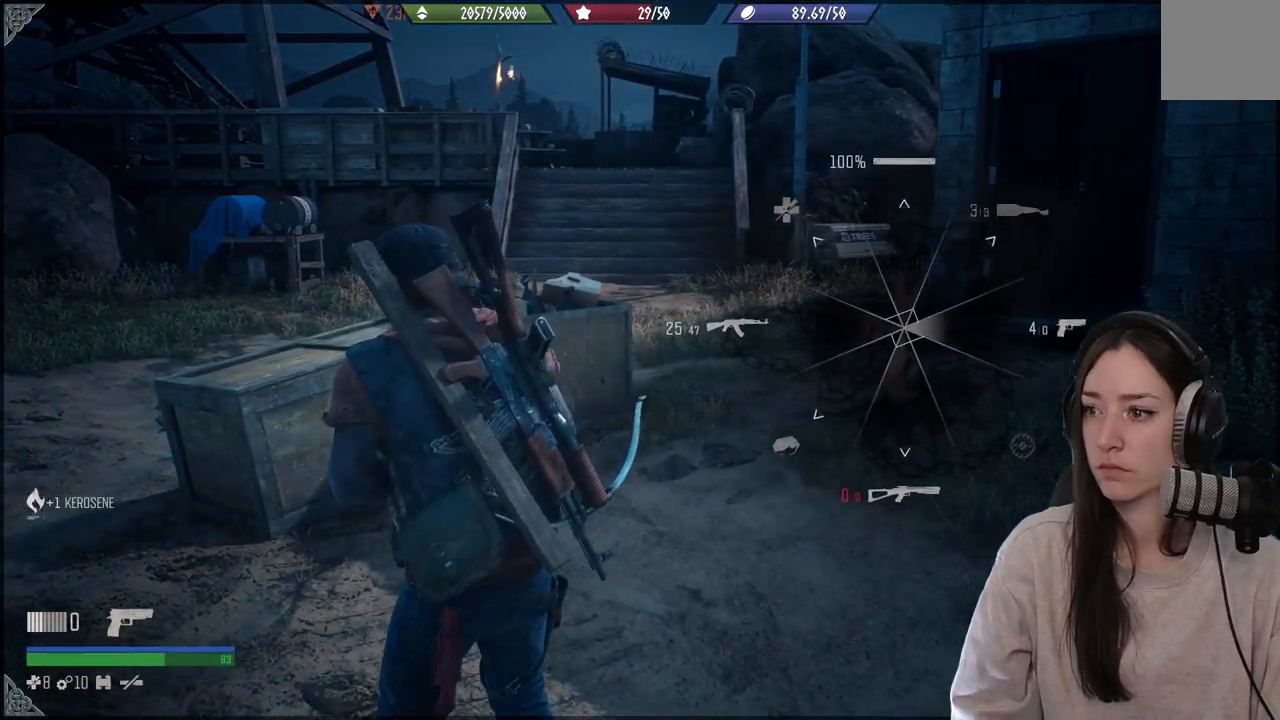
{"buttons": ["L1"], "left_stick": "center", "right_stick": "up-right", "events": []}
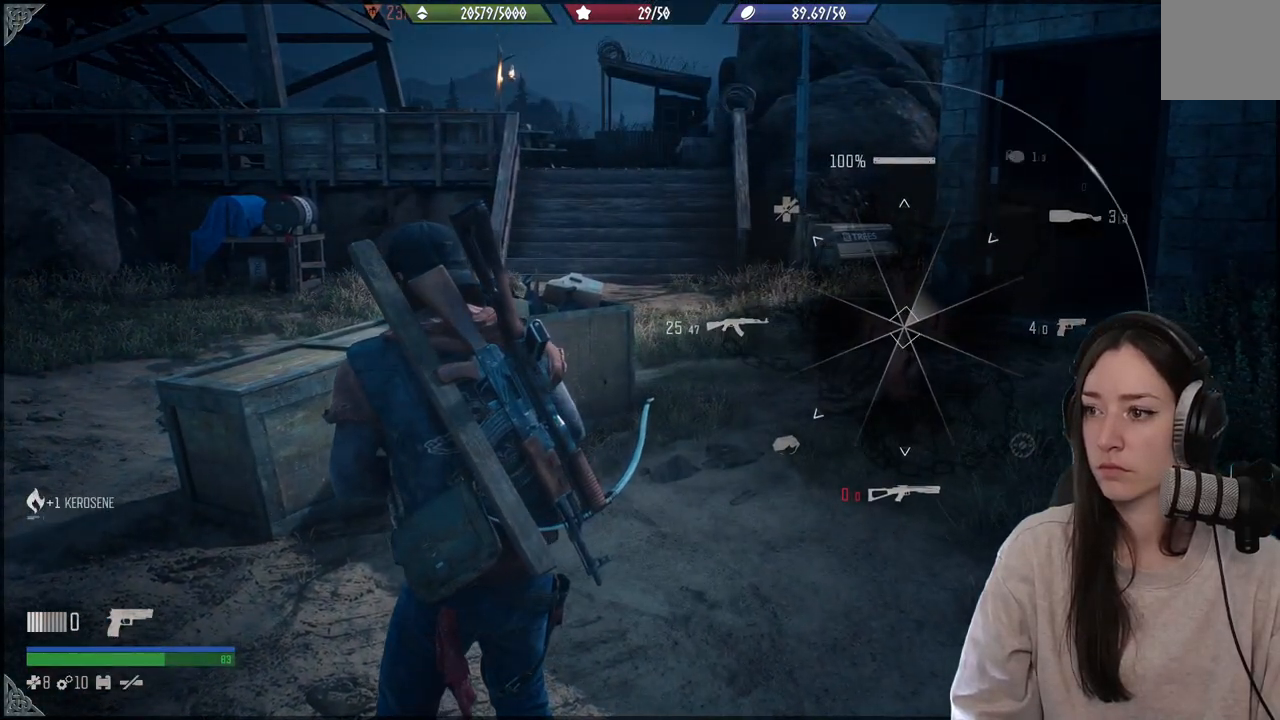
{"buttons": ["L1"], "left_stick": "center", "right_stick": "up-right", "events": []}
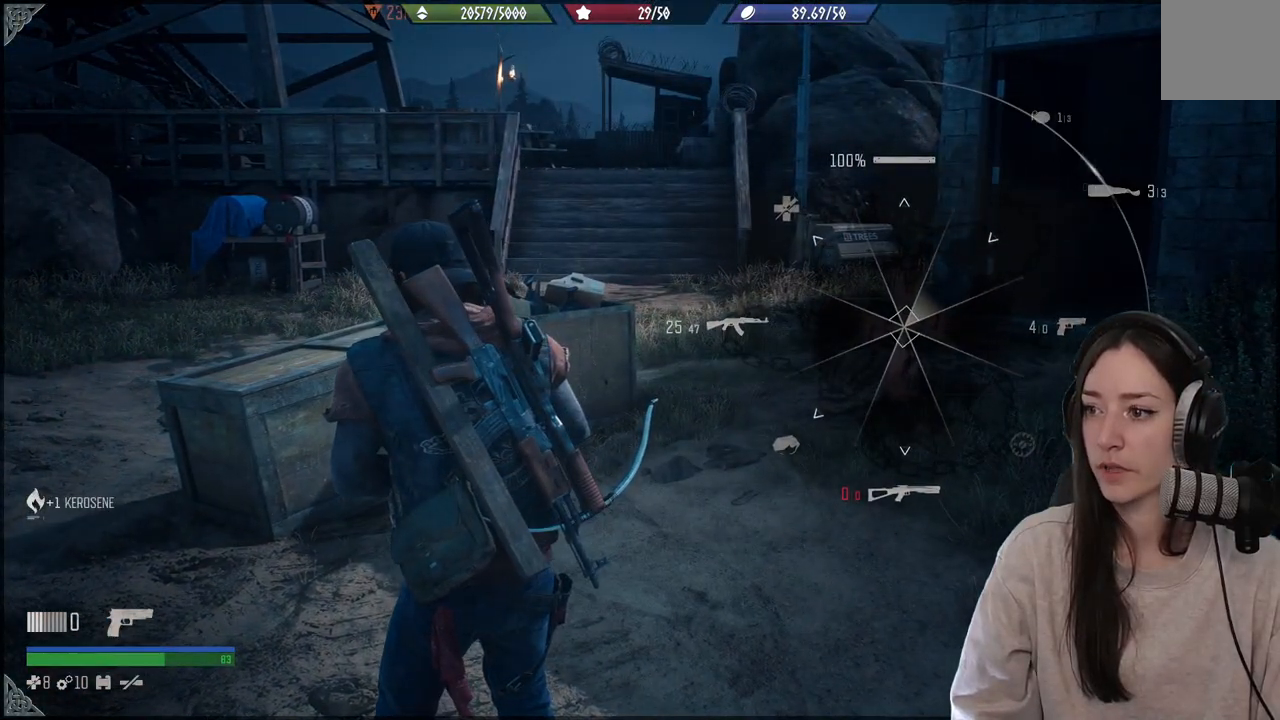
{"buttons": ["L1"], "left_stick": "center", "right_stick": "up-right", "events": []}
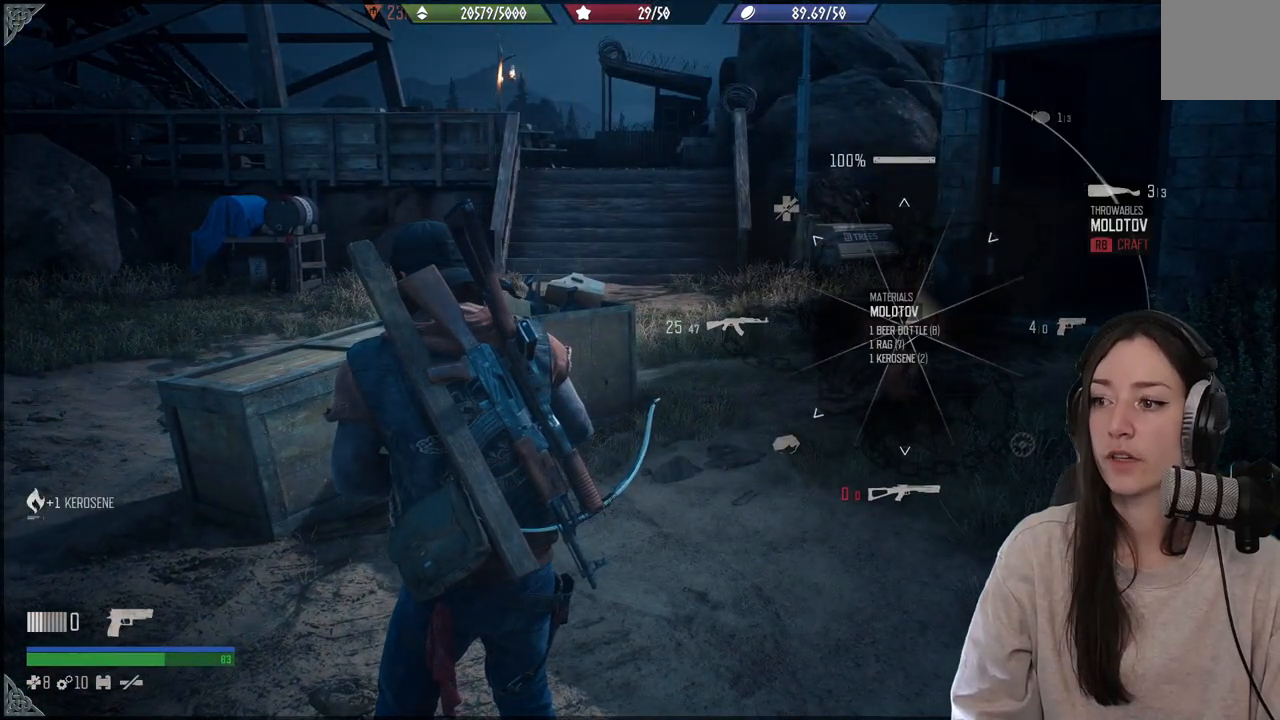
{"buttons": ["L1"], "left_stick": "center", "right_stick": "up-right", "events": []}
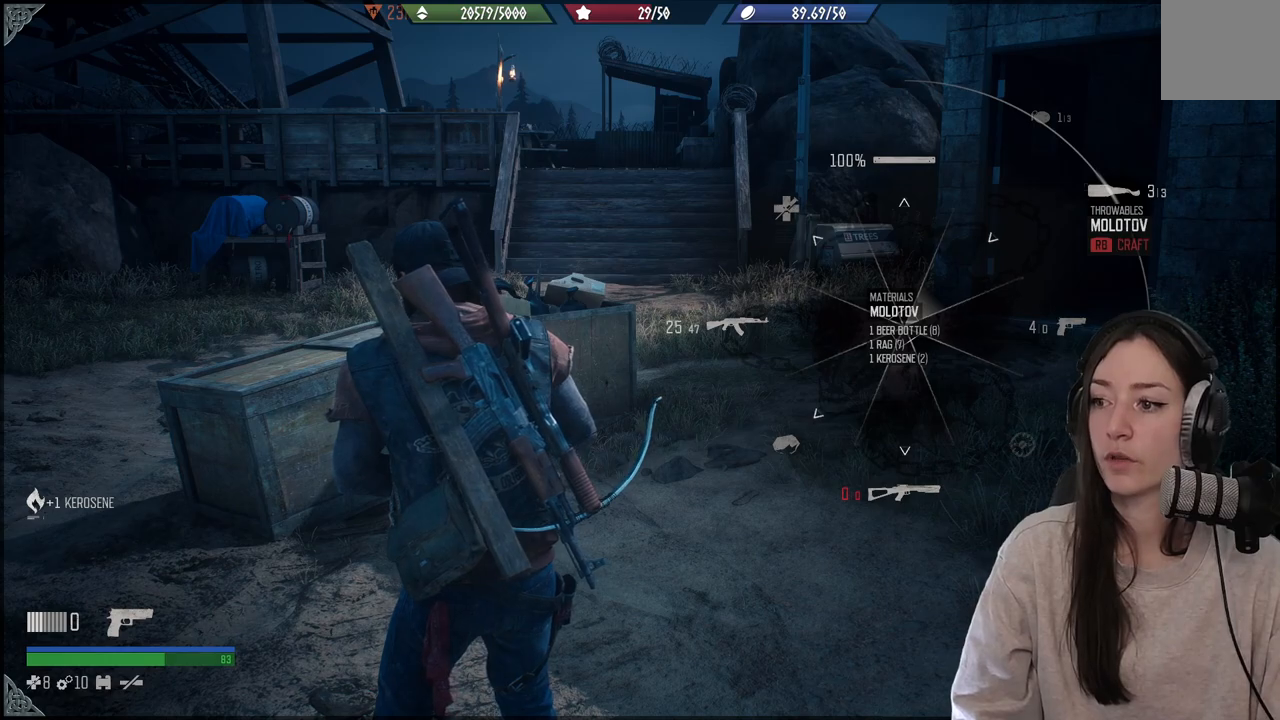
{"buttons": ["L1"], "left_stick": "center", "right_stick": "up-right", "events": []}
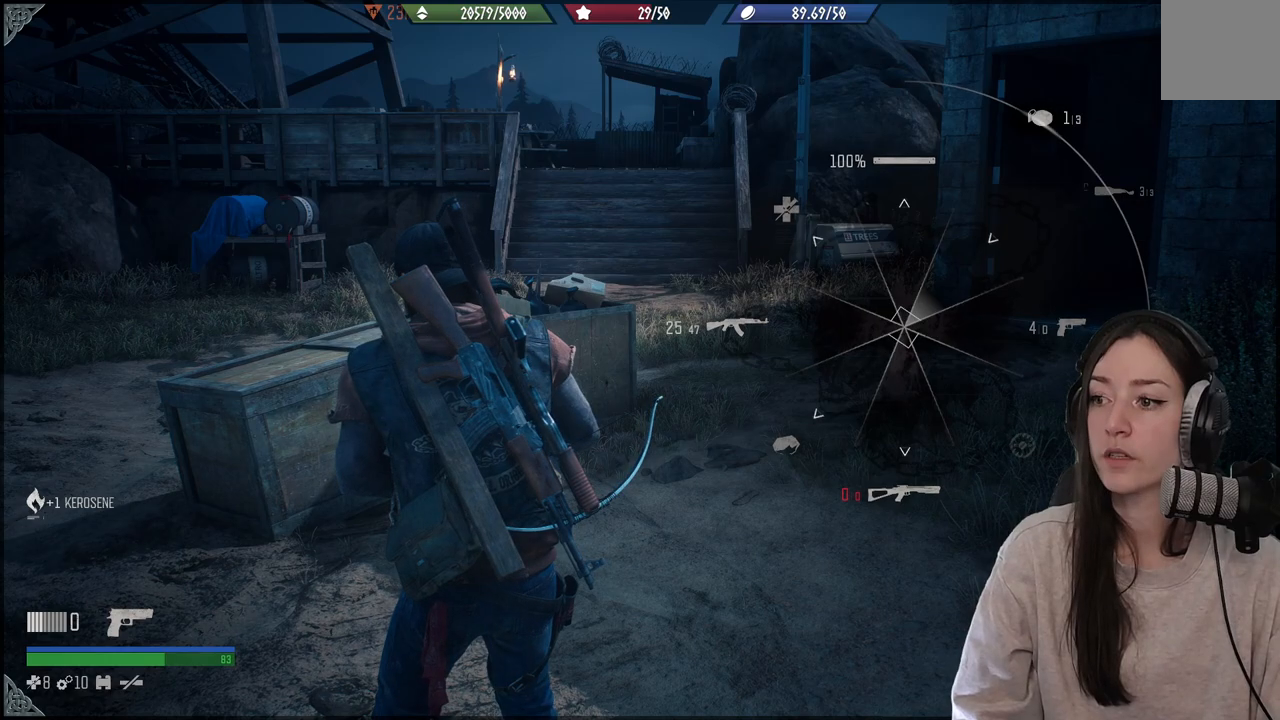
{"buttons": ["L1"], "left_stick": "center", "right_stick": "up", "events": [[400, "right_stick", "up"]]}
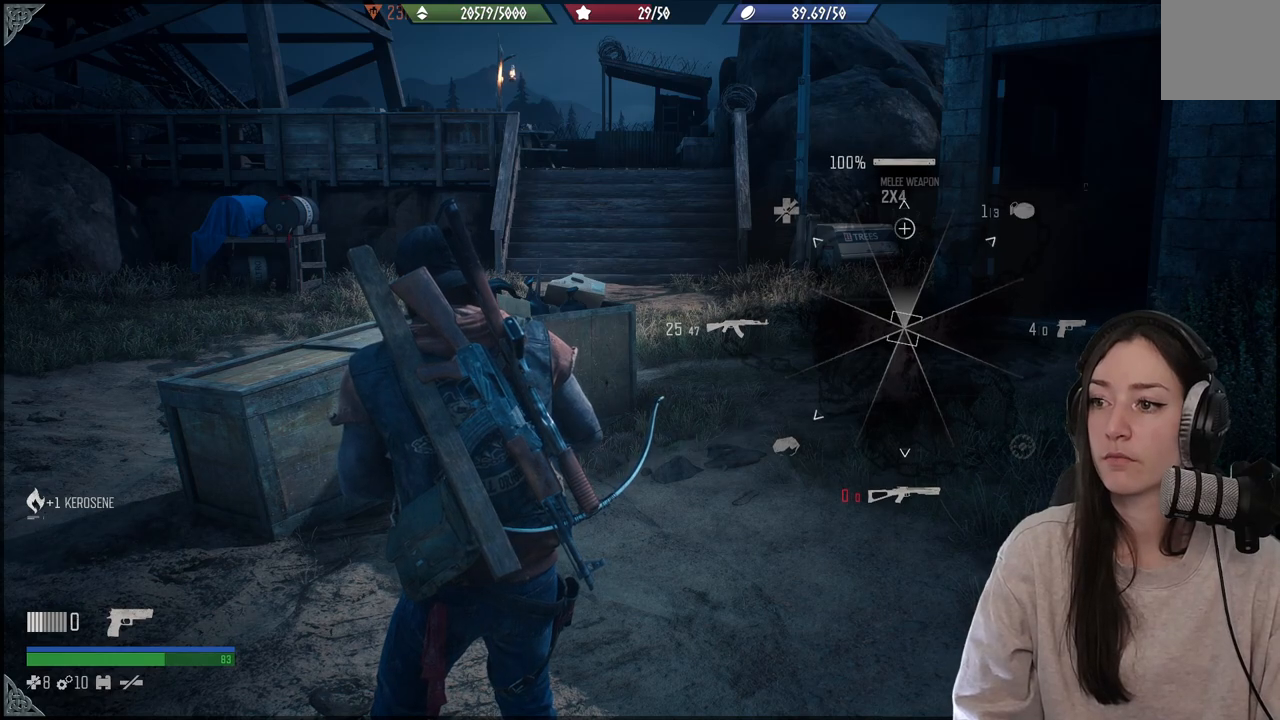
{"buttons": ["L1"], "left_stick": "center", "right_stick": "up-right", "events": [[167, "right_stick", "up-right"]]}
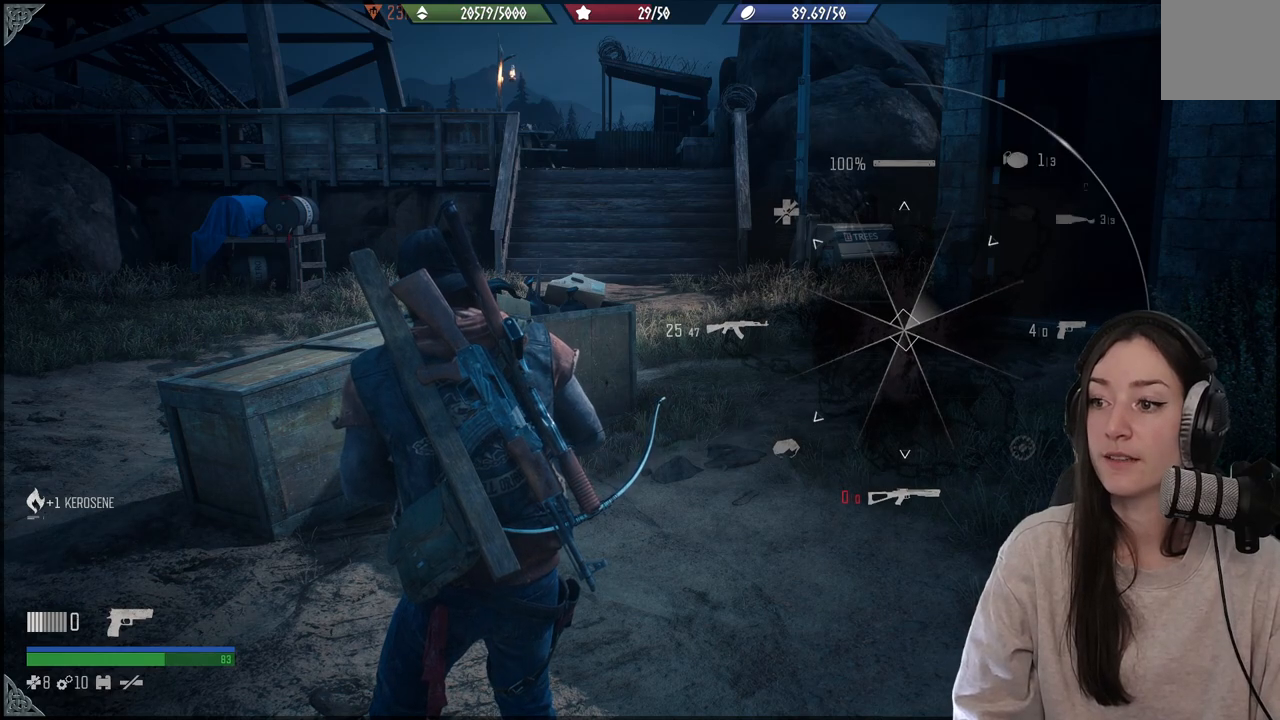
{"buttons": ["L1"], "left_stick": "center", "right_stick": "up", "events": [[200, "right_stick", "up"]]}
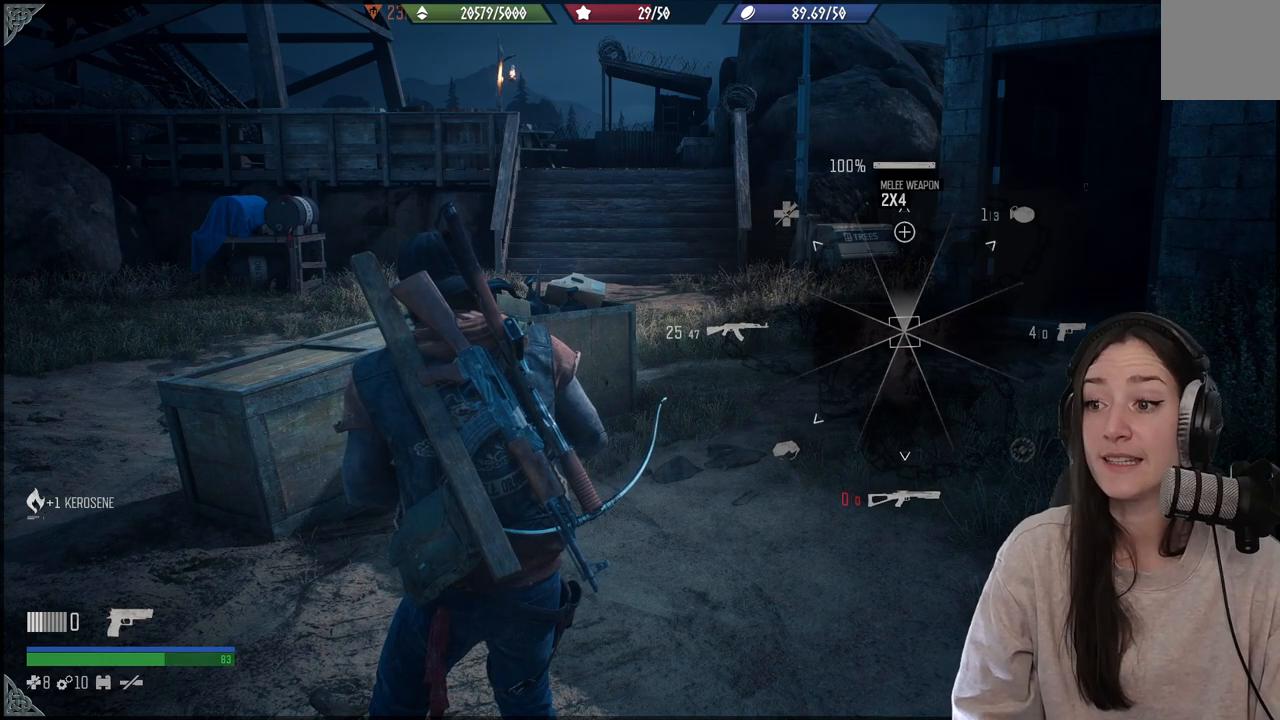
{"buttons": ["L1"], "left_stick": "center", "right_stick": "up-left", "events": [[233, "right_stick", "up-left"]]}
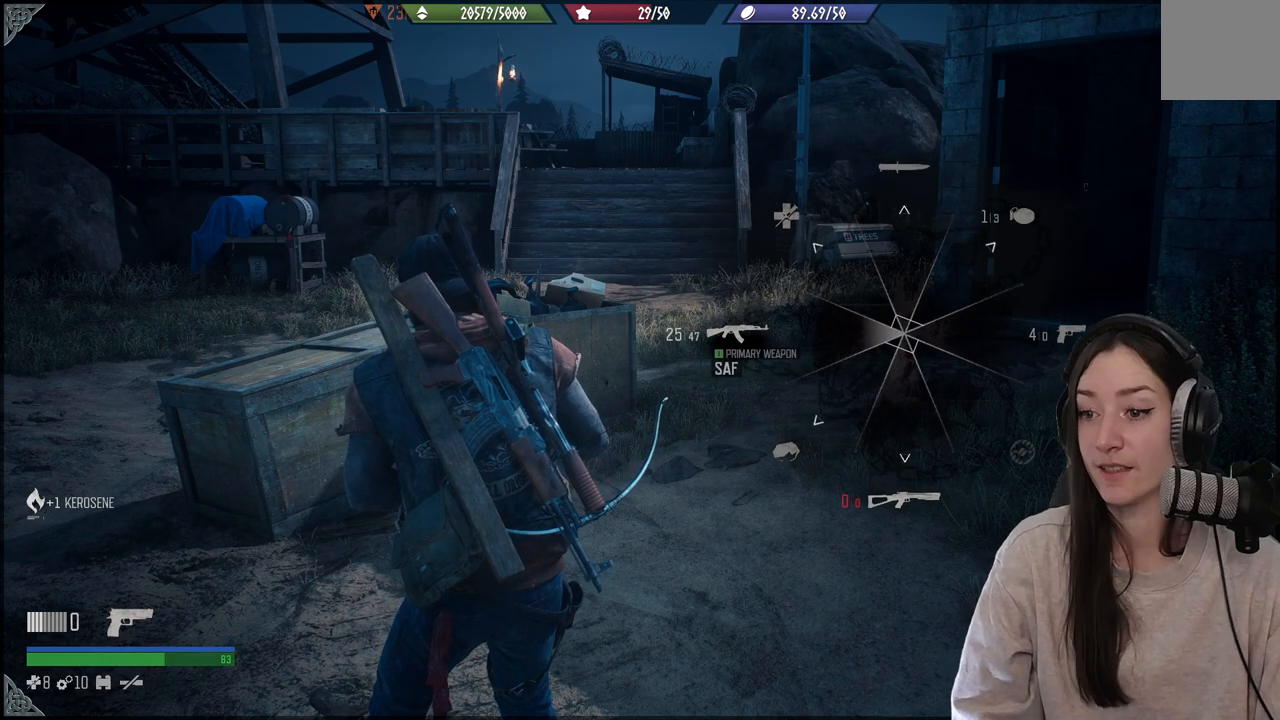
{"buttons": [], "left_stick": "center", "right_stick": "center", "events": [[283, "L1", "up"], [283, "right_stick", "center"]]}
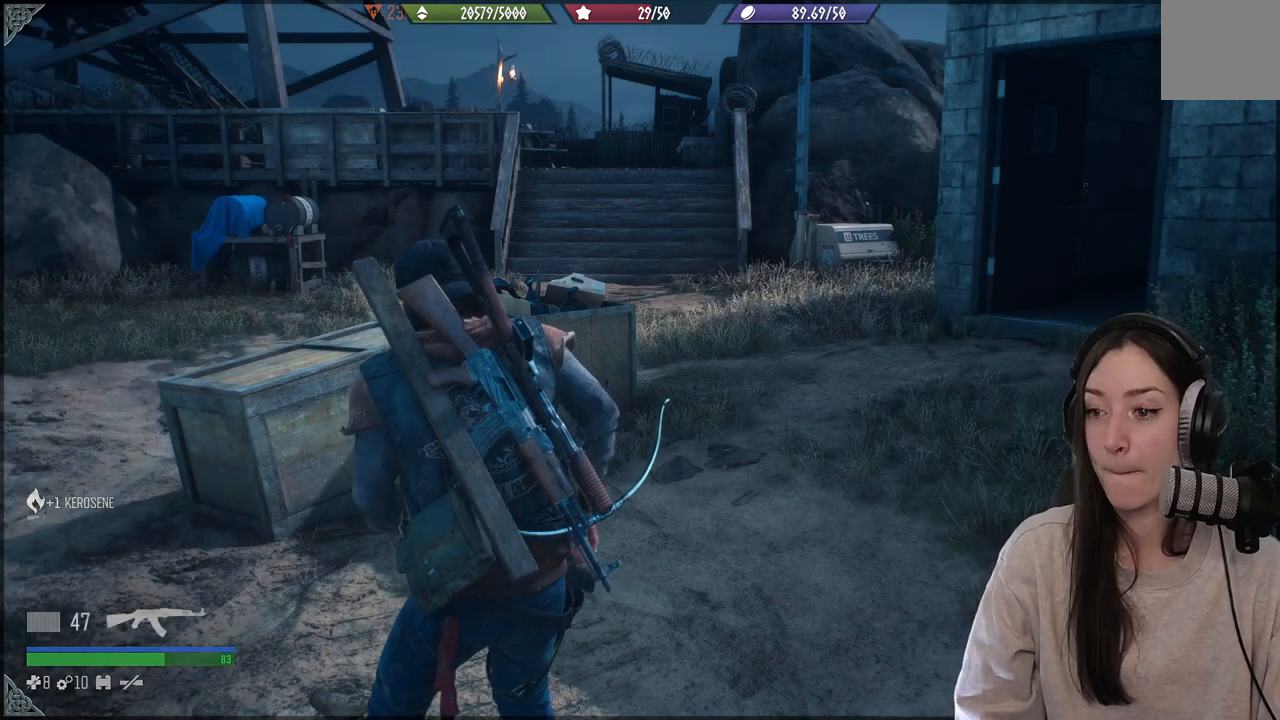
{"buttons": [], "left_stick": "up-left", "right_stick": "left", "events": [[33, "left_stick", "left"], [167, "X", "down"], [283, "X", "up"], [483, "left_stick", "up-left"], [483, "right_stick", "left"]]}
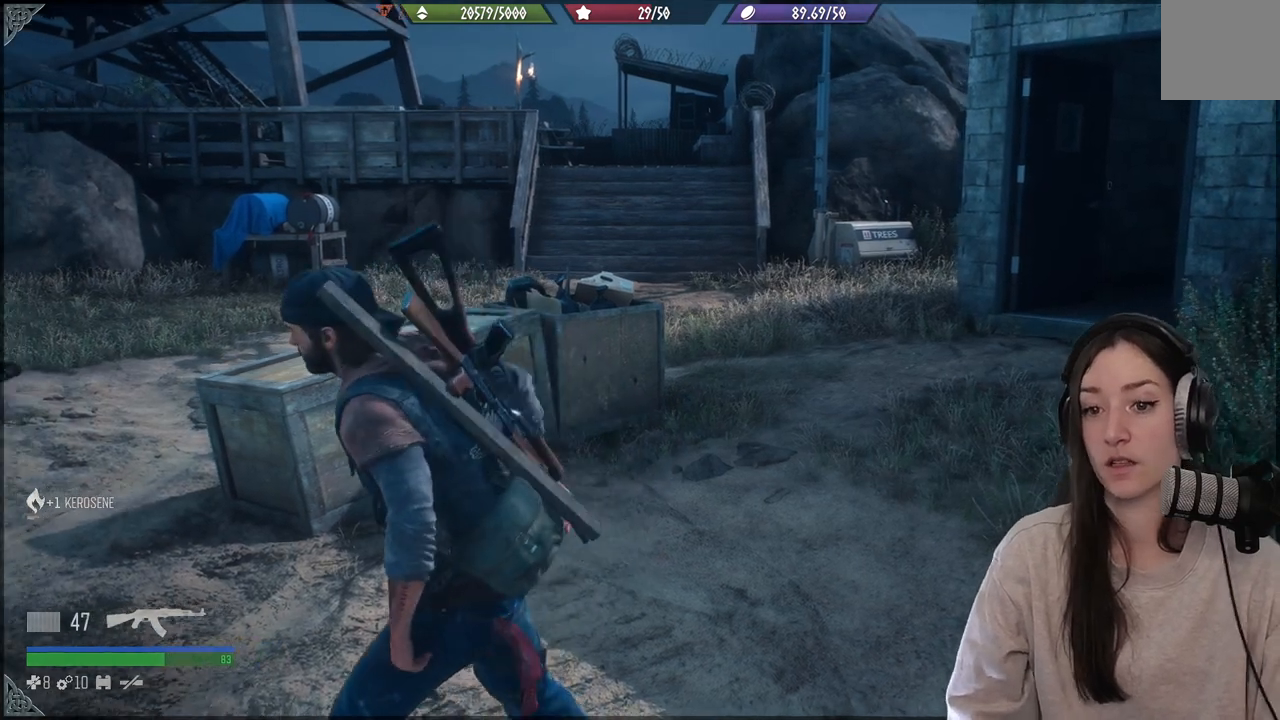
{"buttons": [], "left_stick": "up", "right_stick": "left", "events": [[483, "left_stick", "up"]]}
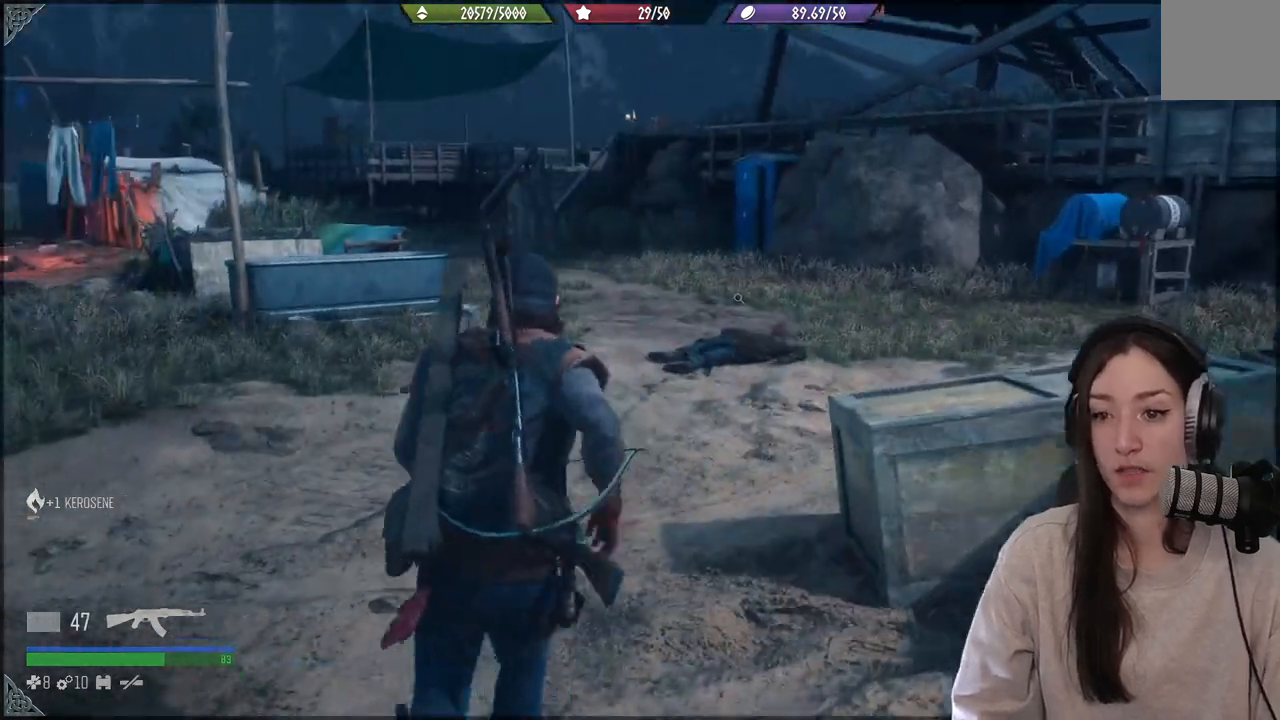
{"buttons": [], "left_stick": "up", "right_stick": "left", "events": [[33, "right_stick", "center"], [500, "right_stick", "left"]]}
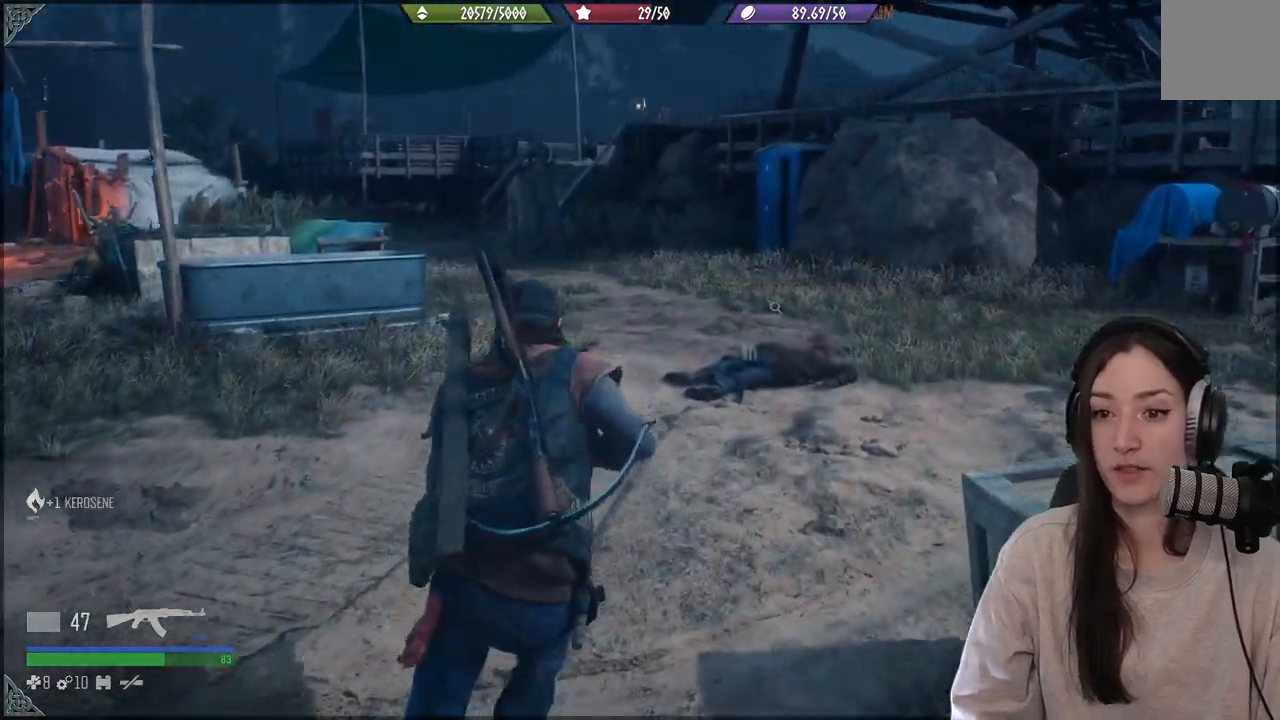
{"buttons": [], "left_stick": "up", "right_stick": "center", "events": [[183, "right_stick", "center"]]}
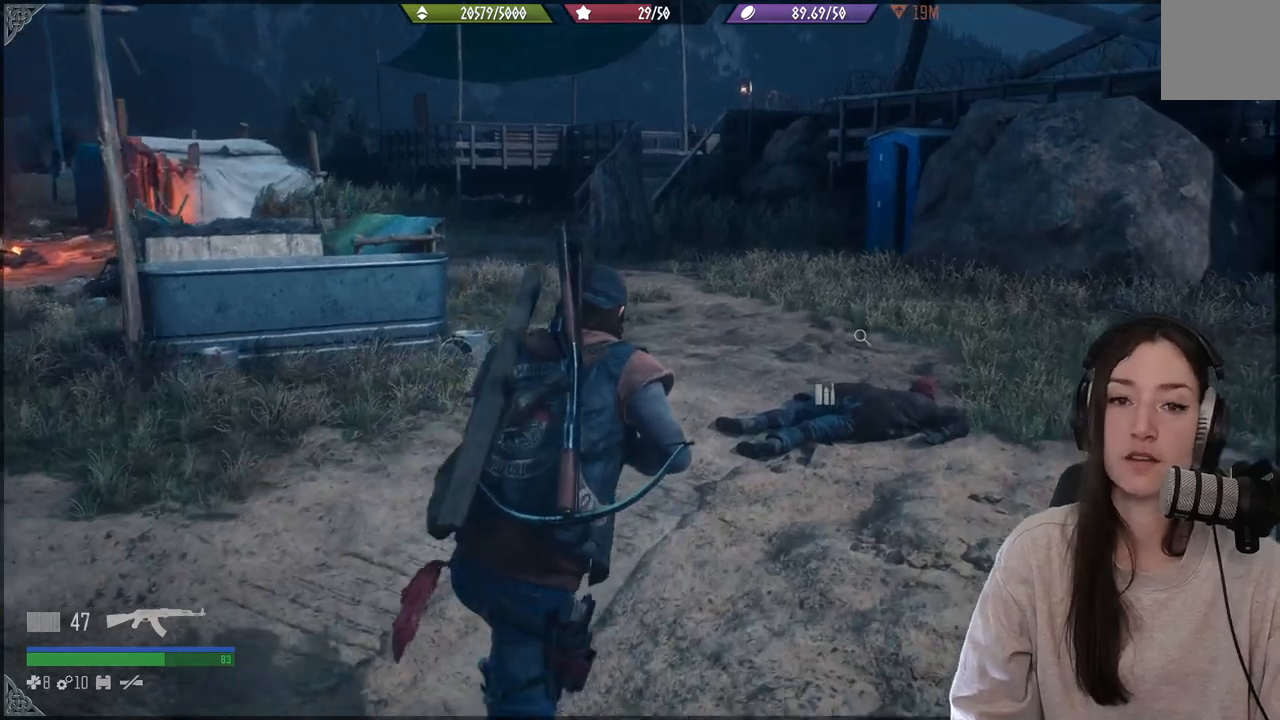
{"buttons": [], "left_stick": "up", "right_stick": "center", "events": [[67, "right_stick", "down"], [267, "right_stick", "center"]]}
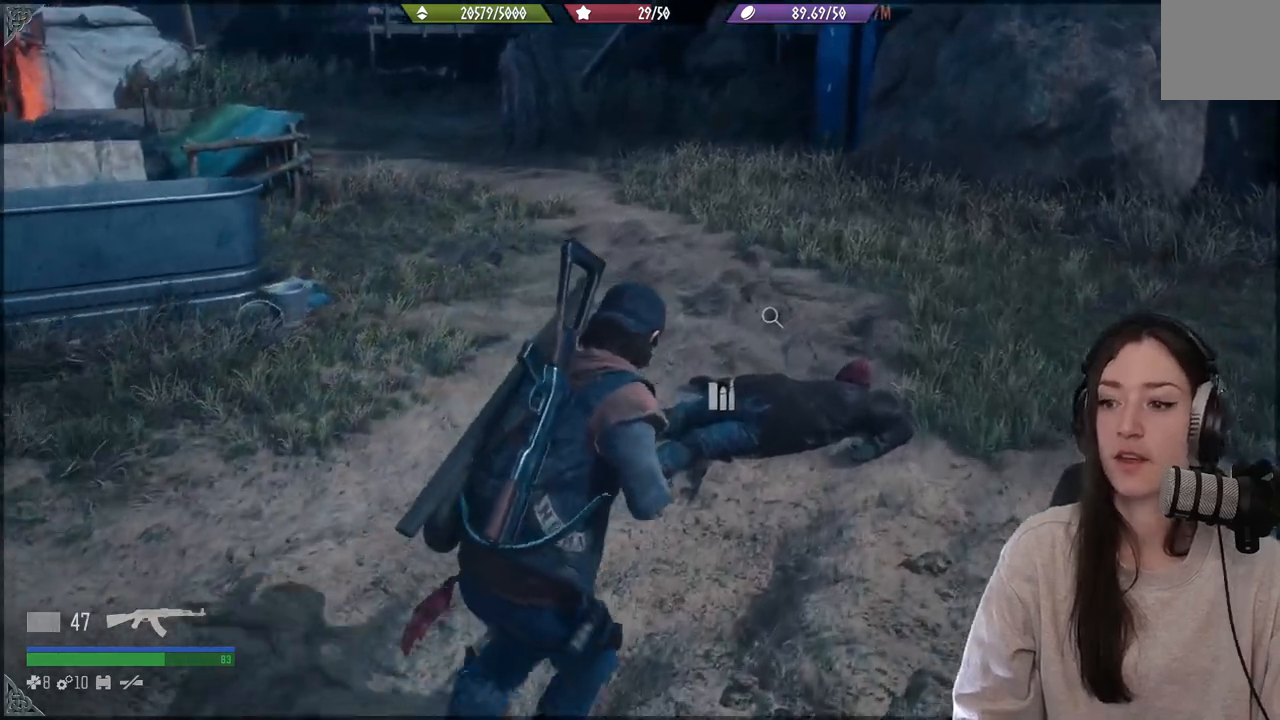
{"buttons": ["X"], "left_stick": "center", "right_stick": "center", "events": [[283, "left_stick", "center"], [333, "X", "down"]]}
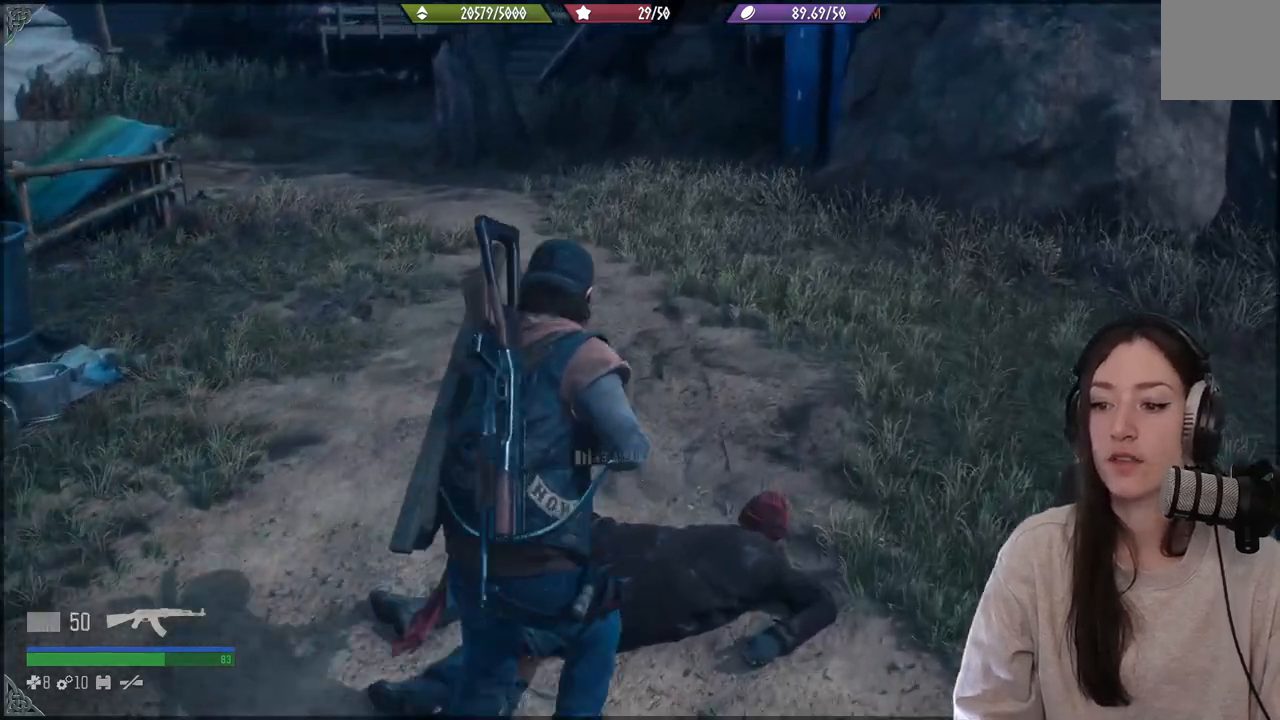
{"buttons": ["X"], "left_stick": "center", "right_stick": "center", "events": []}
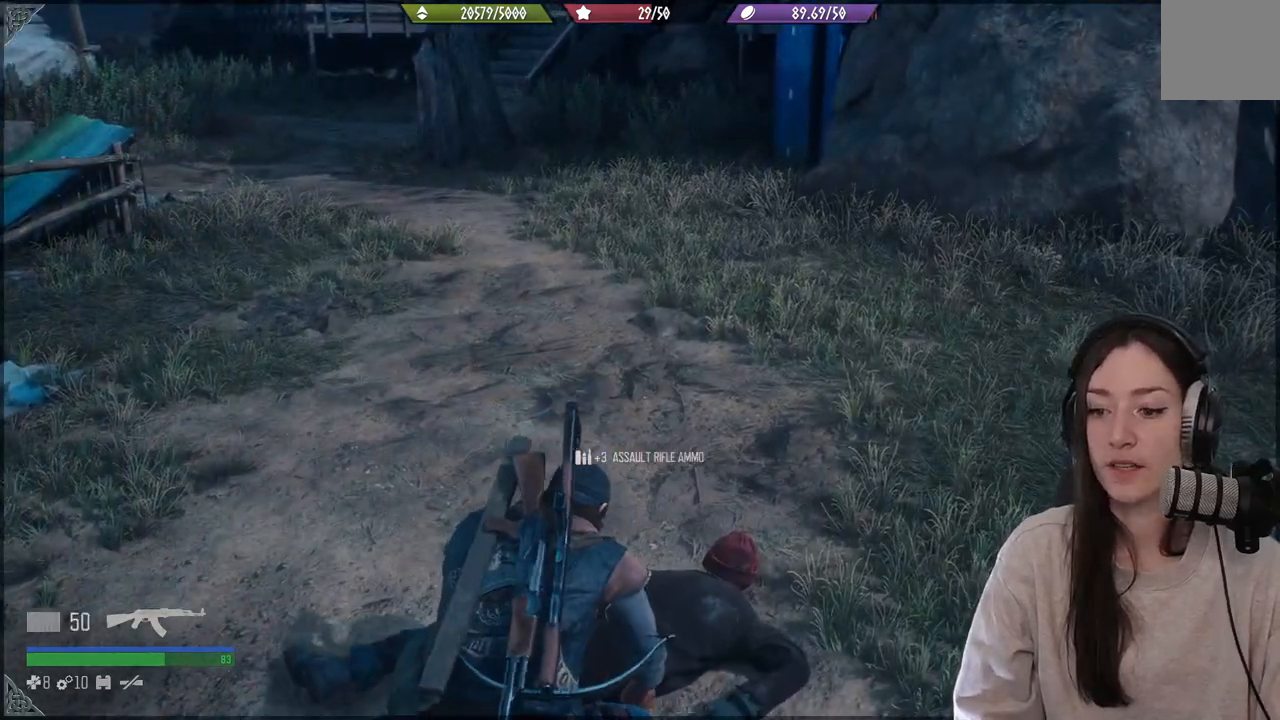
{"buttons": ["X"], "left_stick": "center", "right_stick": "center", "events": []}
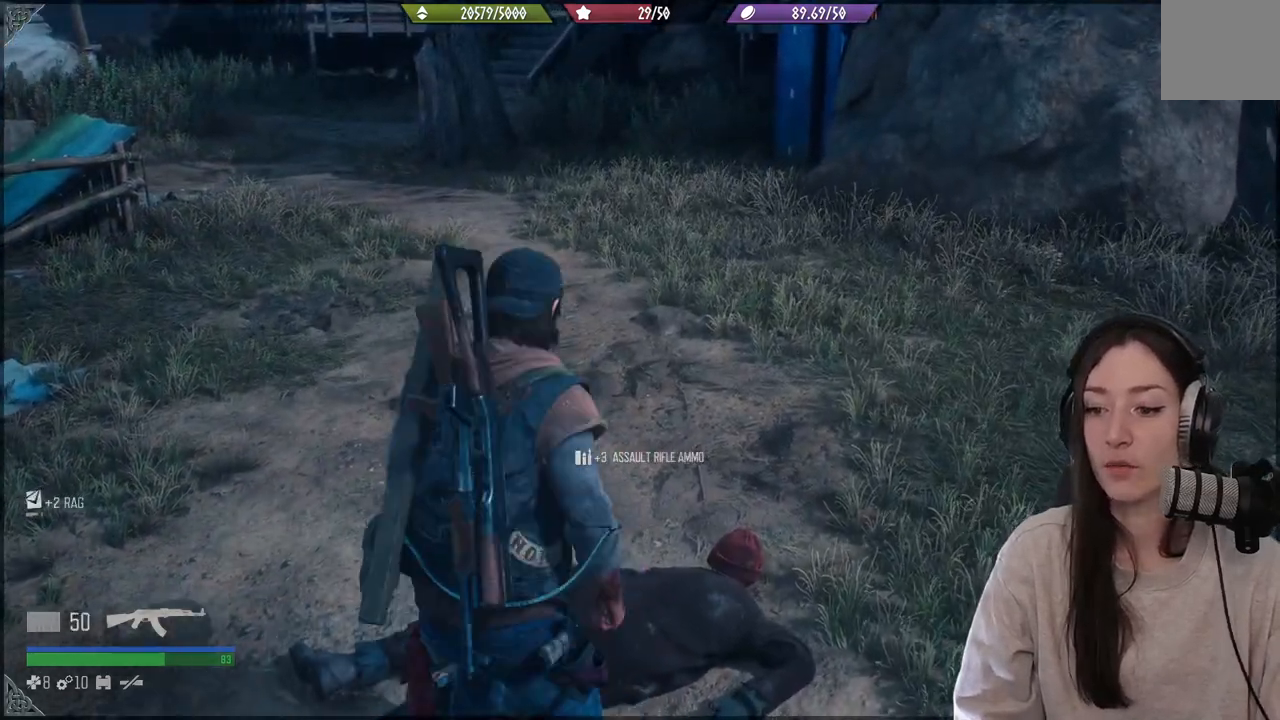
{"buttons": [], "left_stick": "left", "right_stick": "left", "events": [[200, "X", "up"], [367, "left_stick", "left"], [467, "right_stick", "left"]]}
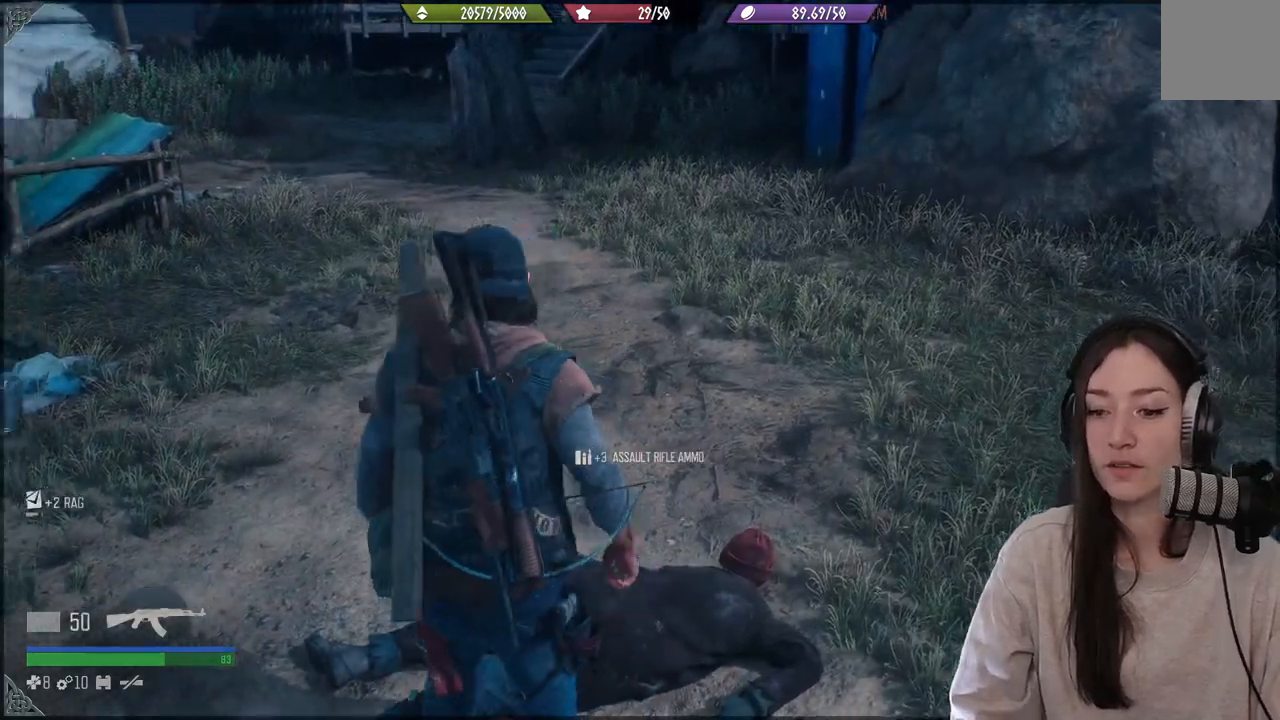
{"buttons": [], "left_stick": "down-left", "right_stick": "left", "events": [[67, "left_stick", "up"], [250, "left_stick", "center"], [350, "left_stick", "down-left"]]}
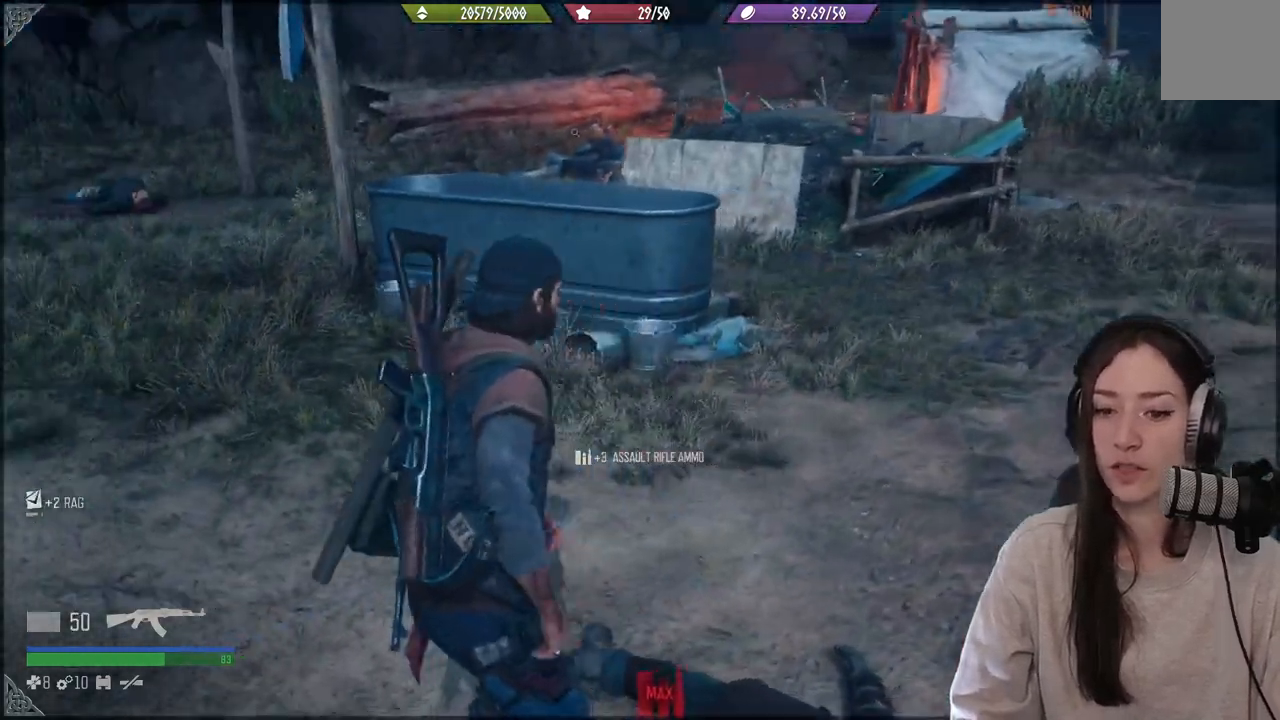
{"buttons": [], "left_stick": "up", "right_stick": "center", "events": [[100, "left_stick", "up-left"], [167, "left_stick", "up"], [167, "right_stick", "center"]]}
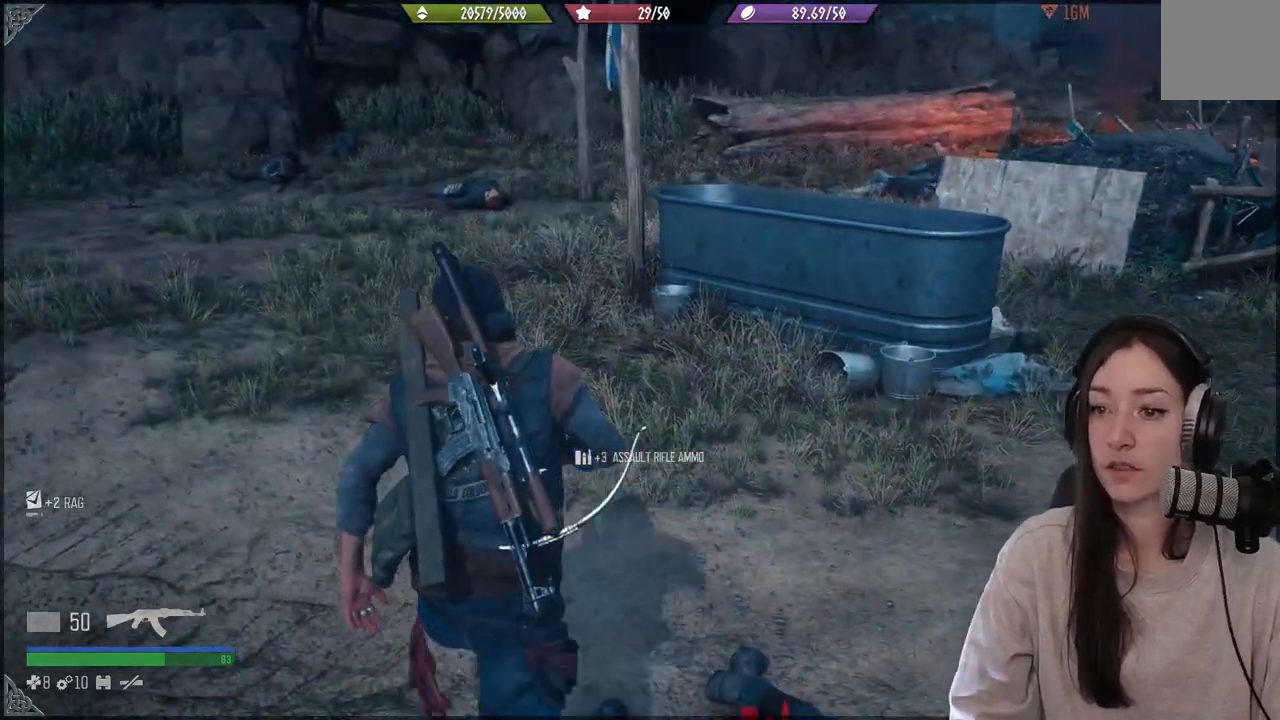
{"buttons": [], "left_stick": "up", "right_stick": "center", "events": [[17, "right_stick", "left"], [317, "right_stick", "center"]]}
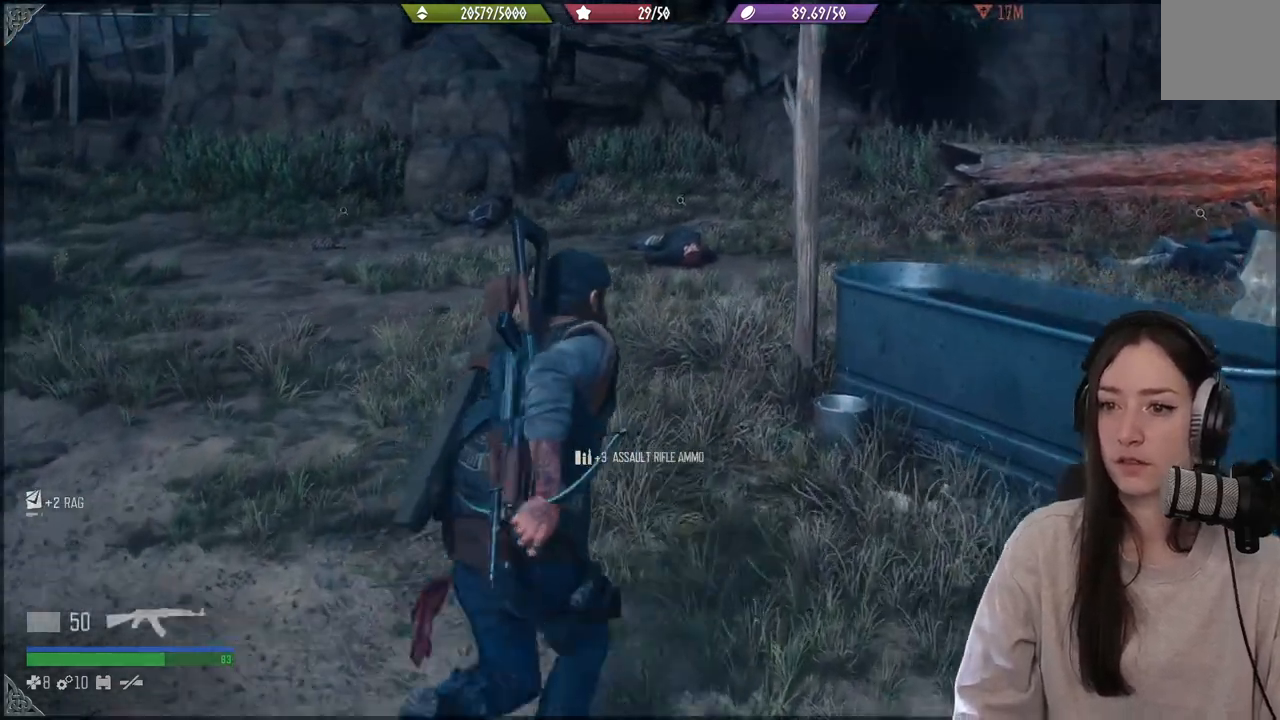
{"buttons": [], "left_stick": "up", "right_stick": "center", "events": []}
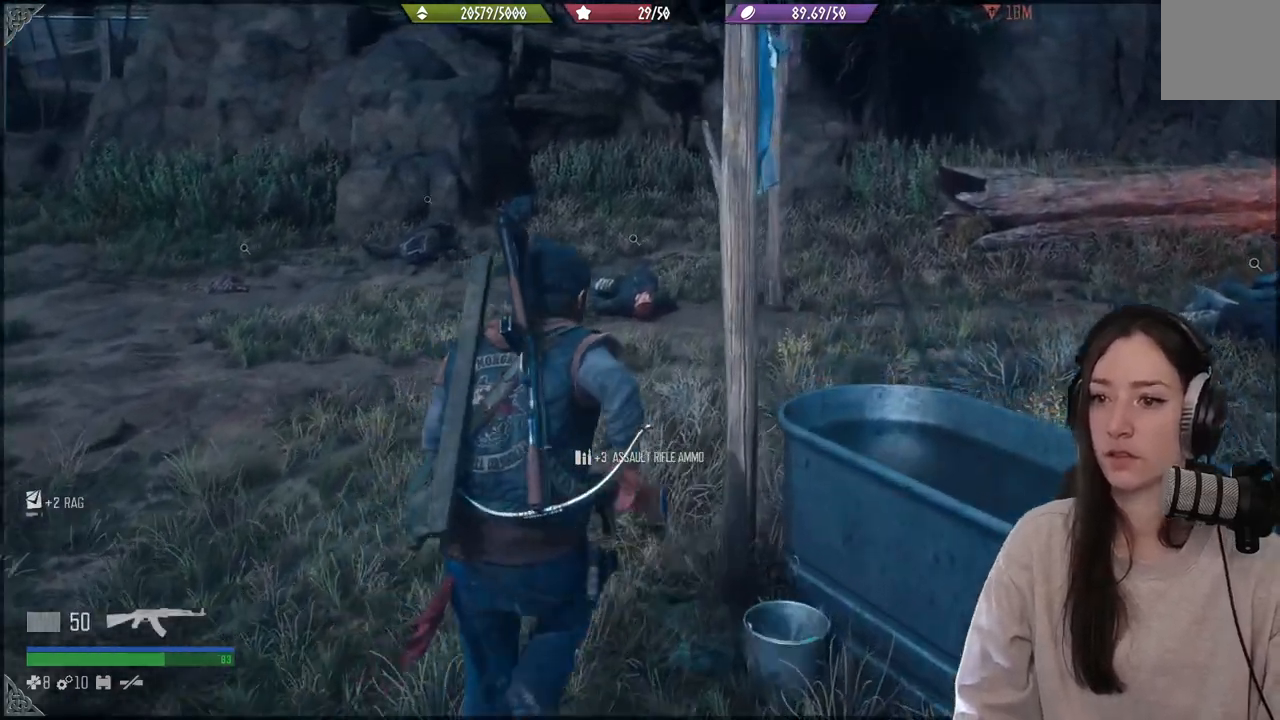
{"buttons": [], "left_stick": "up", "right_stick": "center", "events": []}